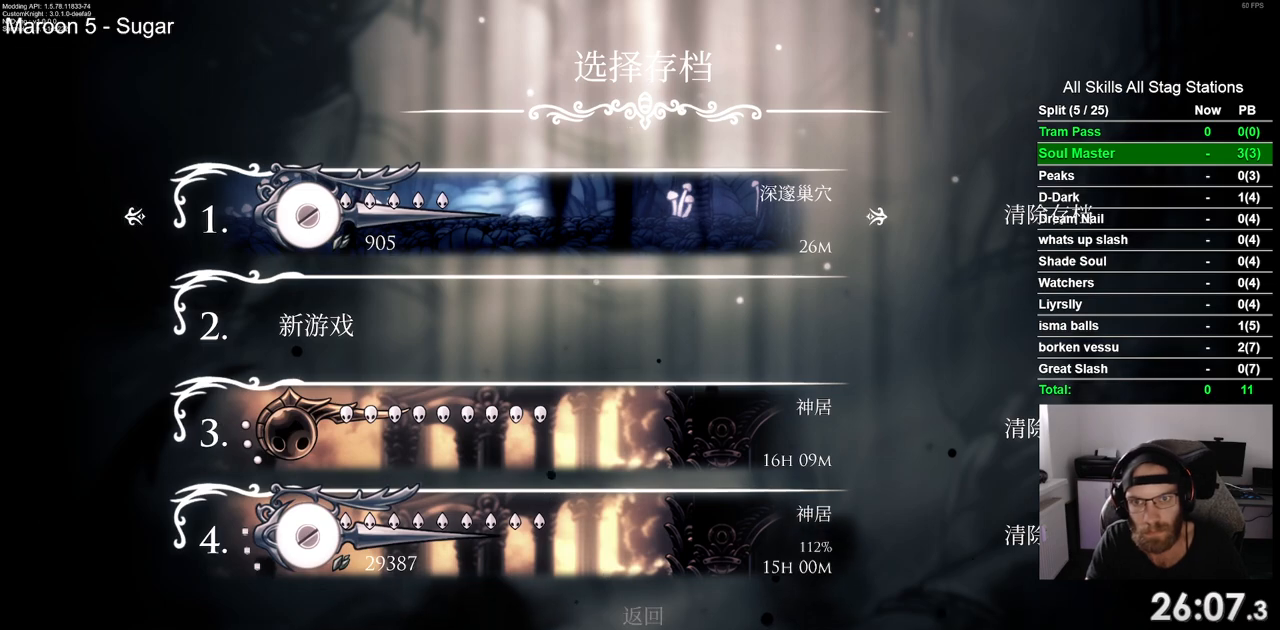
Gameplay with a controller (PlayStation layout); each line is a JSON object with the inputs held at the frame after it (dt_ms = milliseconds from this image to that frame). "events" lists button and stick changes between this image and that frame as [ms after this image, input, new state], when the widget could be followed in between. Not read: L1 R1.
{"dt_ms": 500, "buttons": [], "left_stick": "center", "right_stick": "center", "events": [[33, "CROSS", "down"], [150, "CROSS", "up"]]}
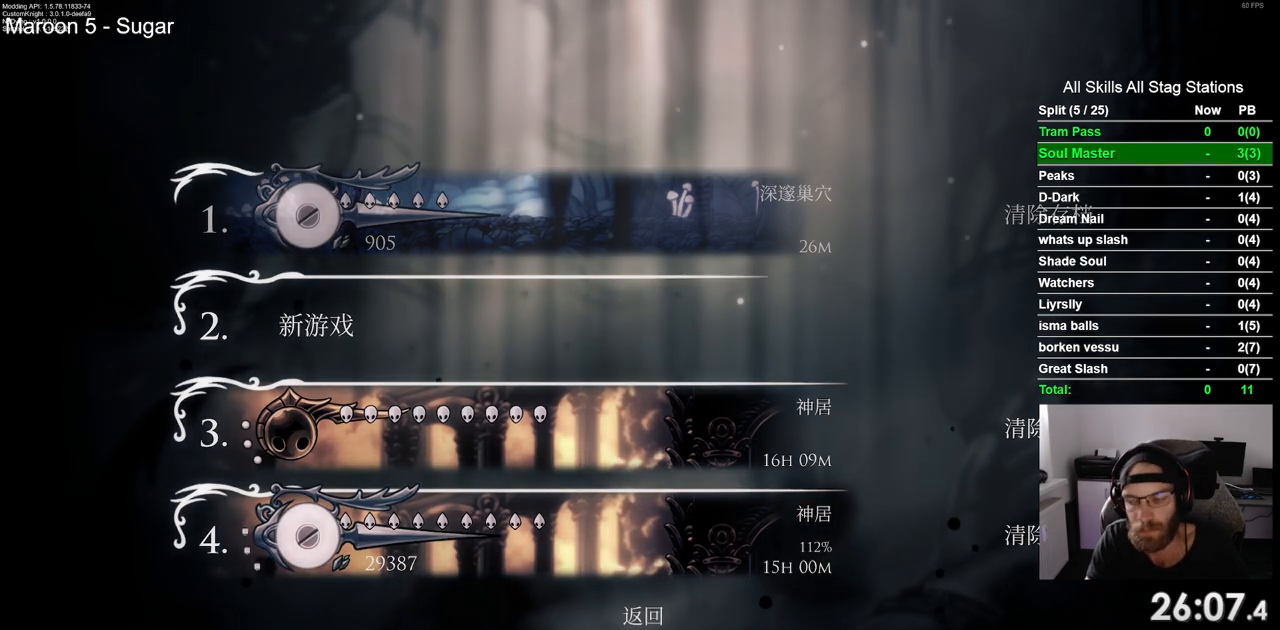
{"dt_ms": 500, "buttons": [], "left_stick": "center", "right_stick": "center", "events": []}
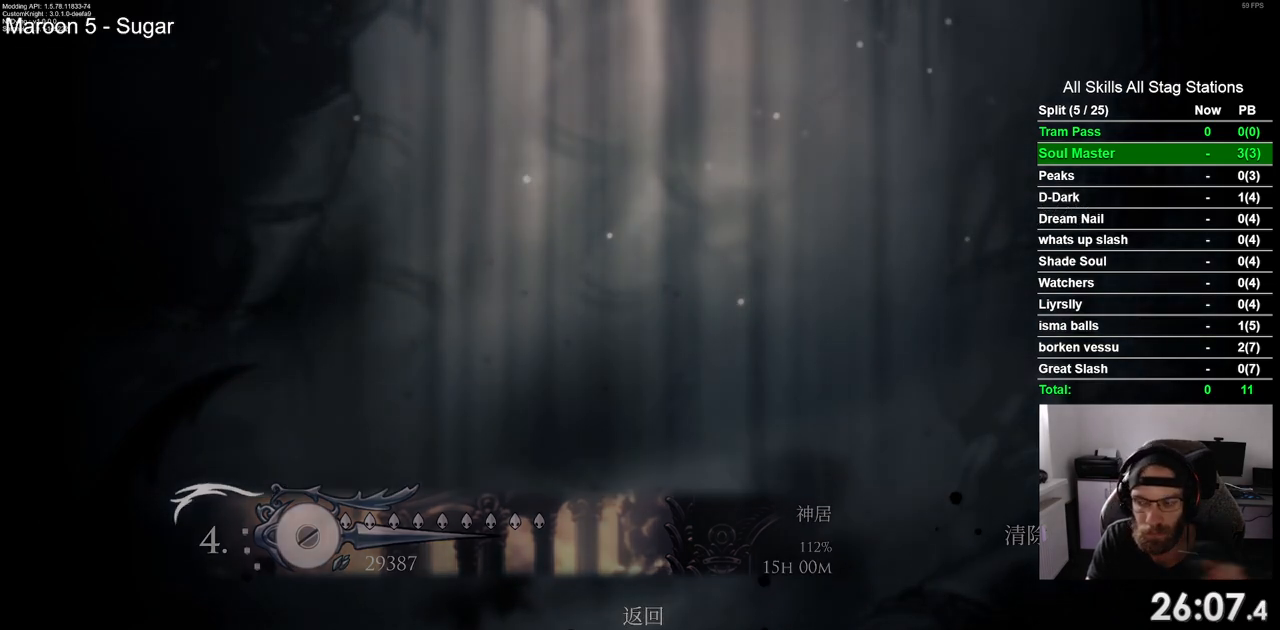
{"dt_ms": 500, "buttons": [], "left_stick": "center", "right_stick": "center", "events": []}
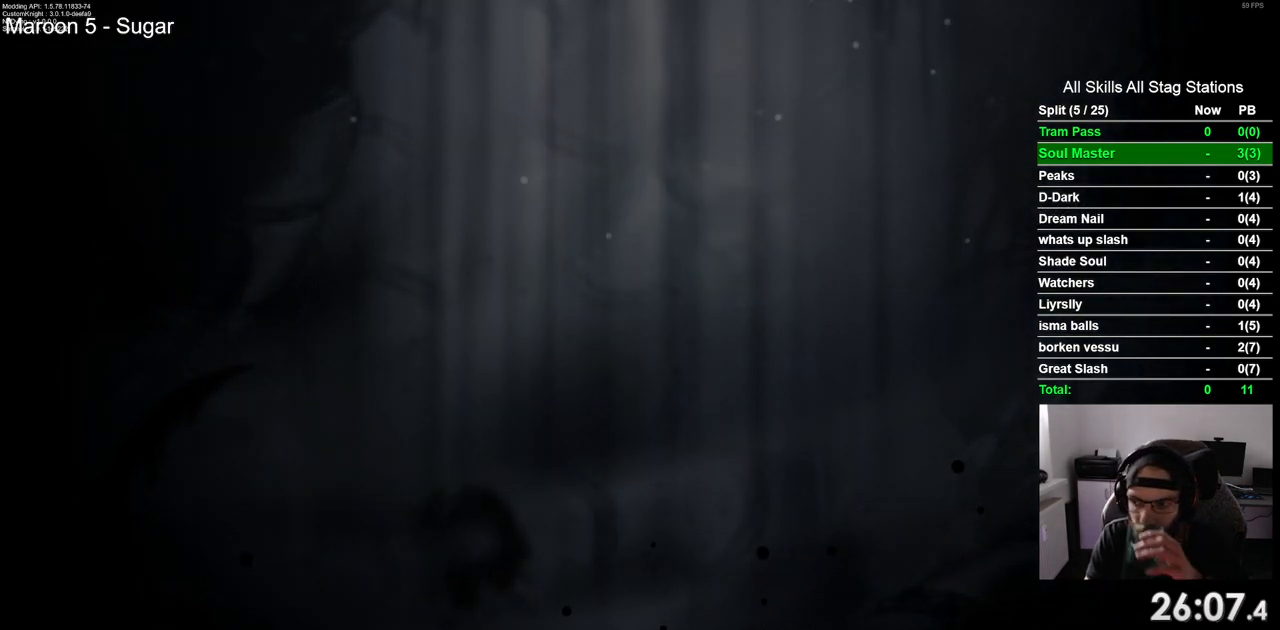
{"dt_ms": 500, "buttons": [], "left_stick": "center", "right_stick": "center", "events": []}
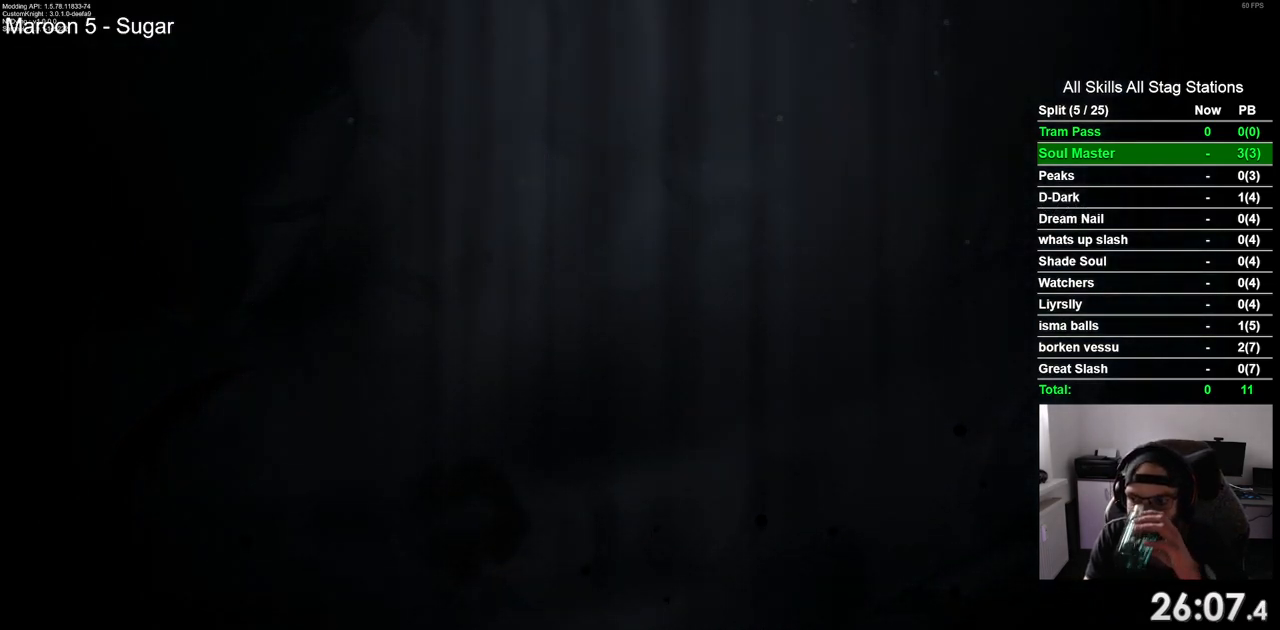
{"dt_ms": 500, "buttons": [], "left_stick": "center", "right_stick": "center", "events": []}
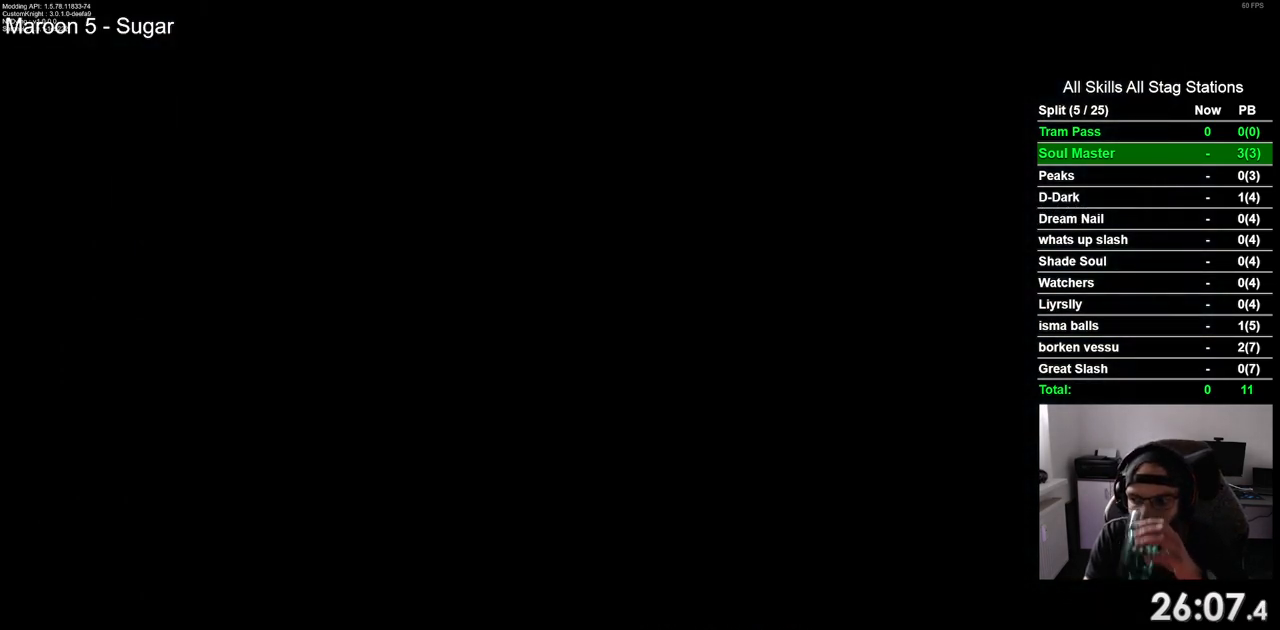
{"dt_ms": 500, "buttons": [], "left_stick": "center", "right_stick": "center", "events": []}
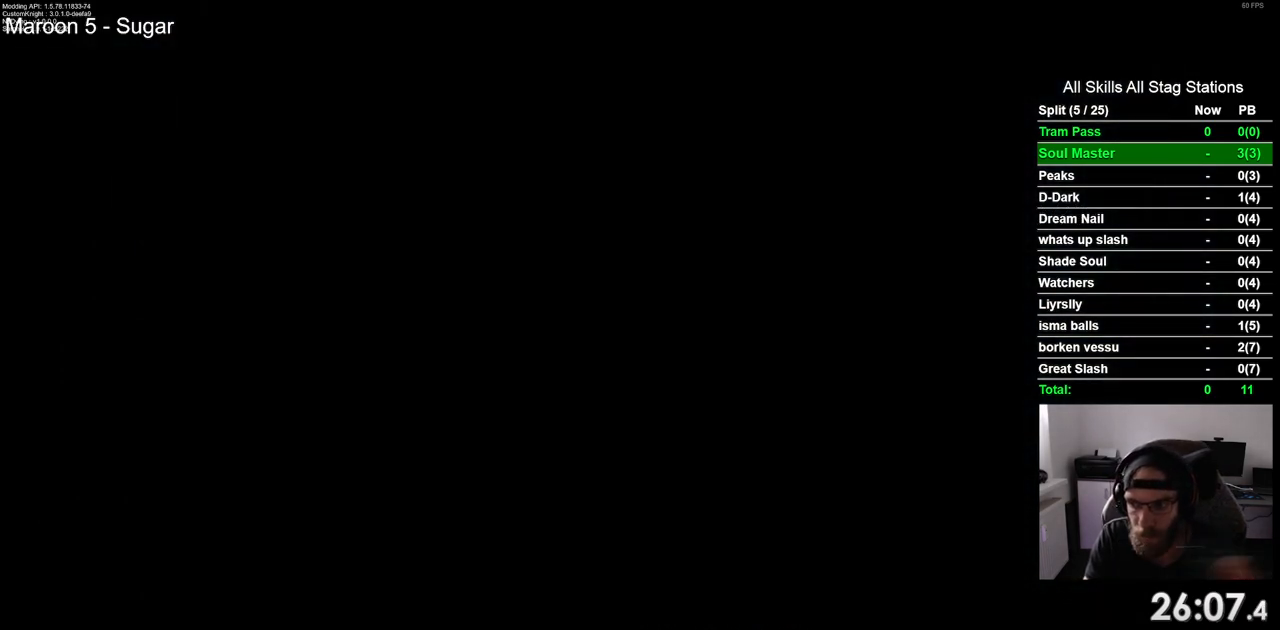
{"dt_ms": 500, "buttons": [], "left_stick": "center", "right_stick": "center", "events": []}
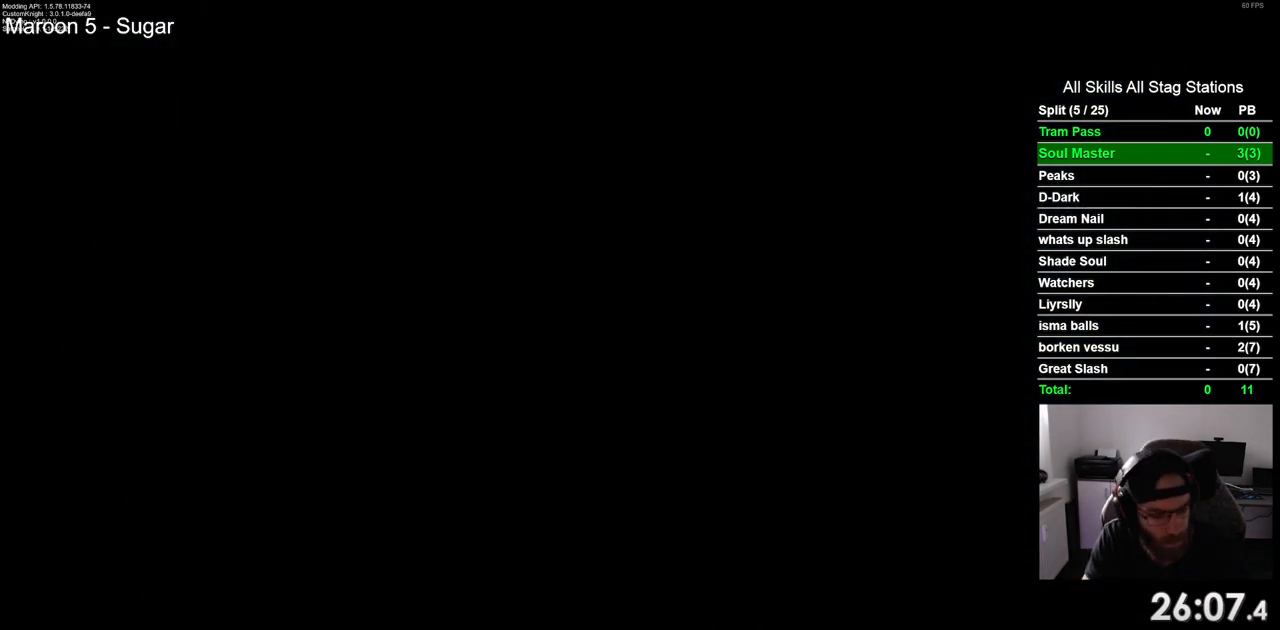
{"dt_ms": 500, "buttons": [], "left_stick": "center", "right_stick": "center", "events": []}
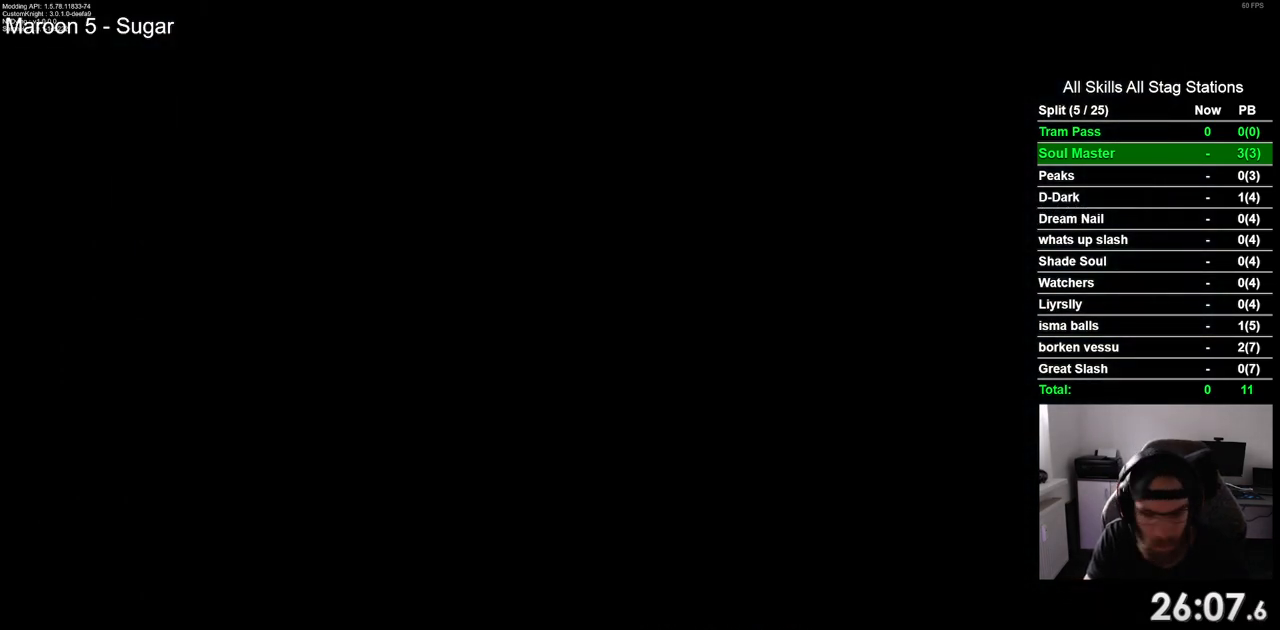
{"dt_ms": 500, "buttons": [], "left_stick": "center", "right_stick": "center", "events": []}
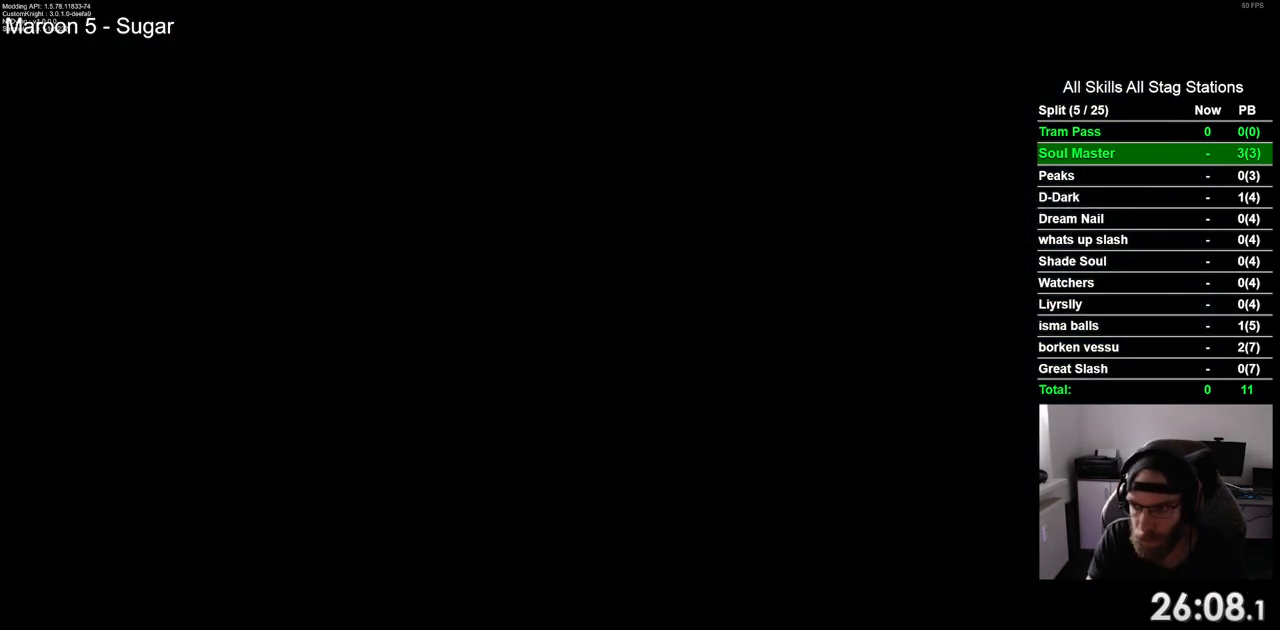
{"dt_ms": 500, "buttons": [], "left_stick": "center", "right_stick": "center", "events": []}
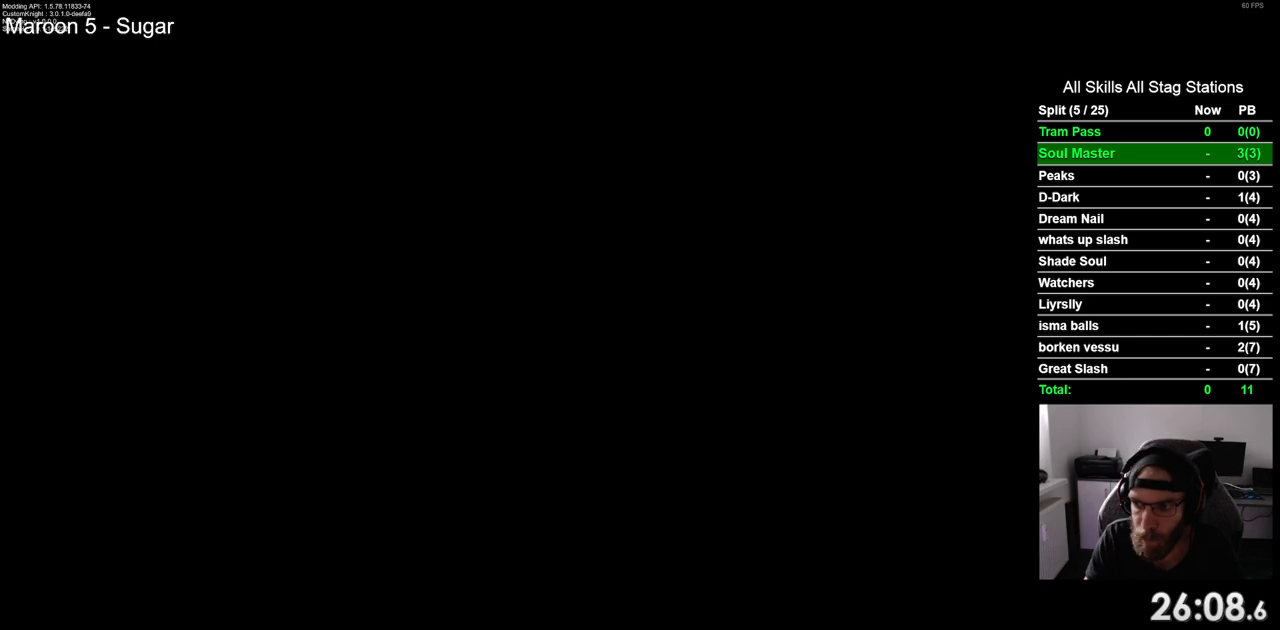
{"dt_ms": 500, "buttons": [], "left_stick": "center", "right_stick": "center", "events": []}
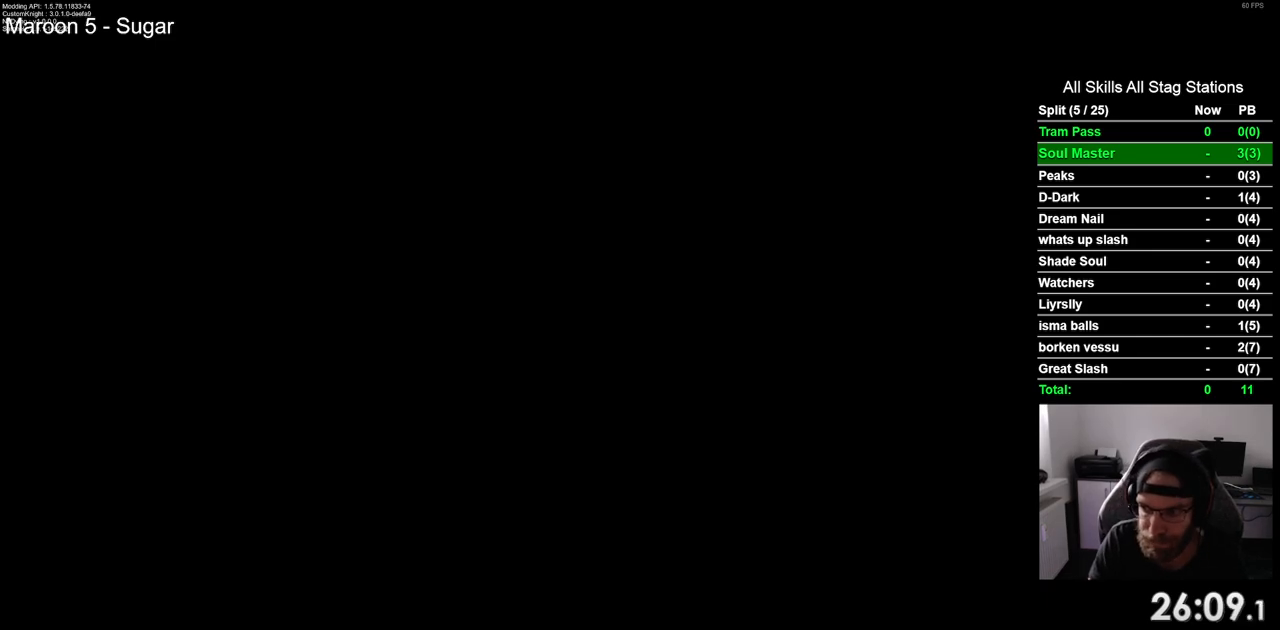
{"dt_ms": 500, "buttons": [], "left_stick": "center", "right_stick": "center", "events": [[133, "DPAD_DOWN", "down"], [233, "DPAD_DOWN", "up"], [367, "DPAD_DOWN", "down"], [467, "DPAD_DOWN", "up"]]}
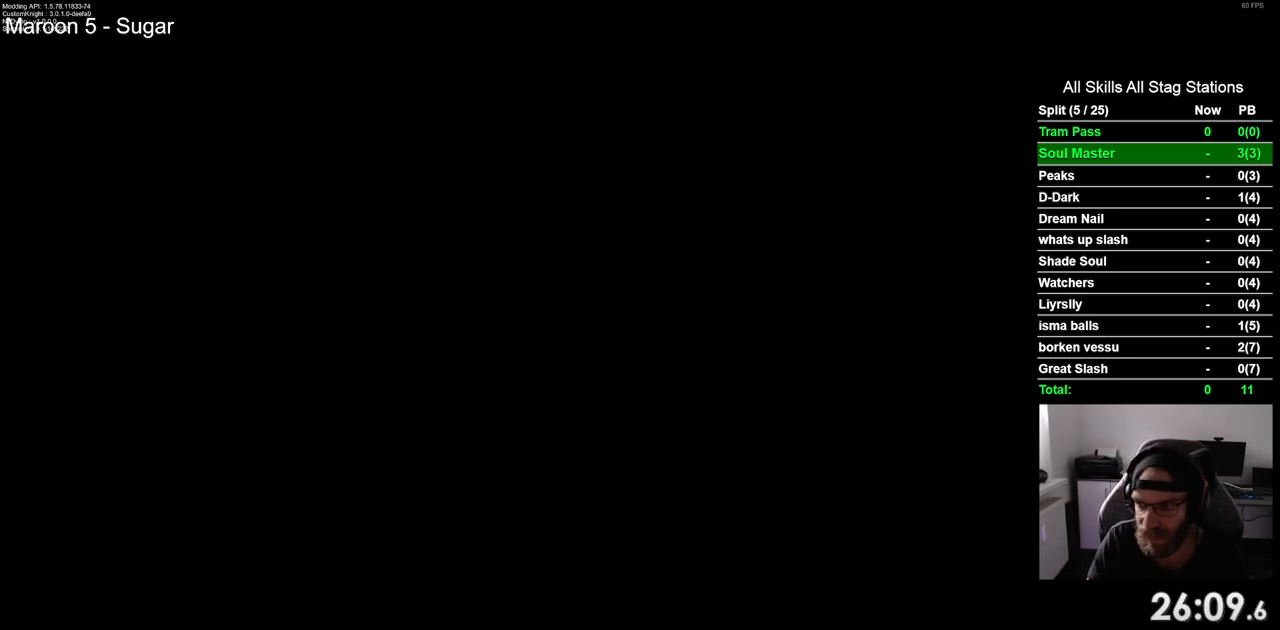
{"dt_ms": 1000, "buttons": [], "left_stick": "center", "right_stick": "center"}
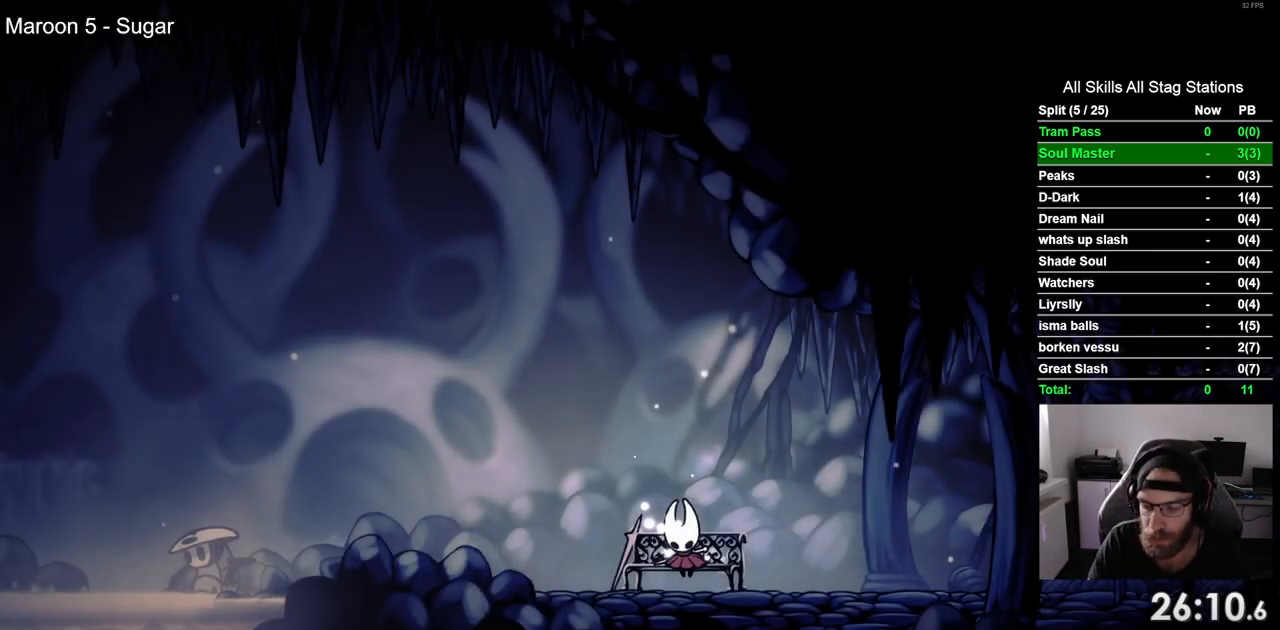
{"dt_ms": 500, "buttons": ["DPAD_DOWN"], "left_stick": "center", "right_stick": "center", "events": [[50, "DPAD_DOWN", "down"], [167, "DPAD_DOWN", "up"], [250, "DPAD_DOWN", "down"], [350, "DPAD_DOWN", "up"], [433, "DPAD_DOWN", "down"]]}
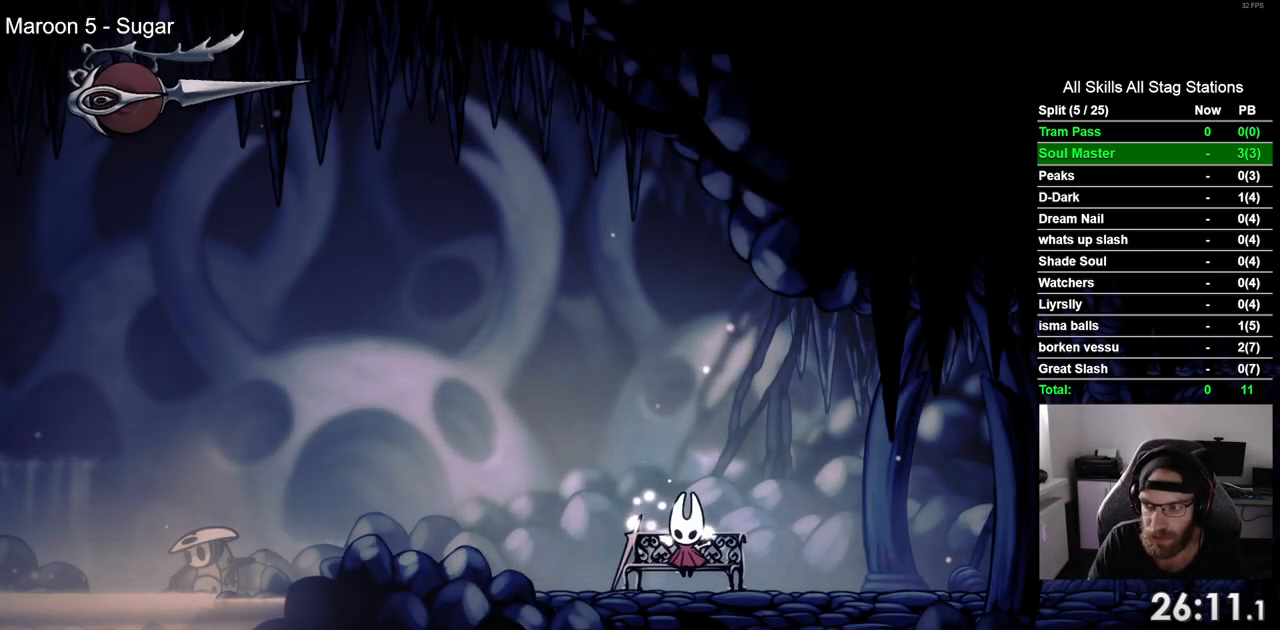
{"dt_ms": 500, "buttons": [], "left_stick": "center", "right_stick": "center", "events": [[50, "DPAD_DOWN", "up"], [133, "DPAD_DOWN", "down"], [250, "DPAD_DOWN", "up"], [317, "DPAD_DOWN", "down"], [450, "DPAD_DOWN", "up"]]}
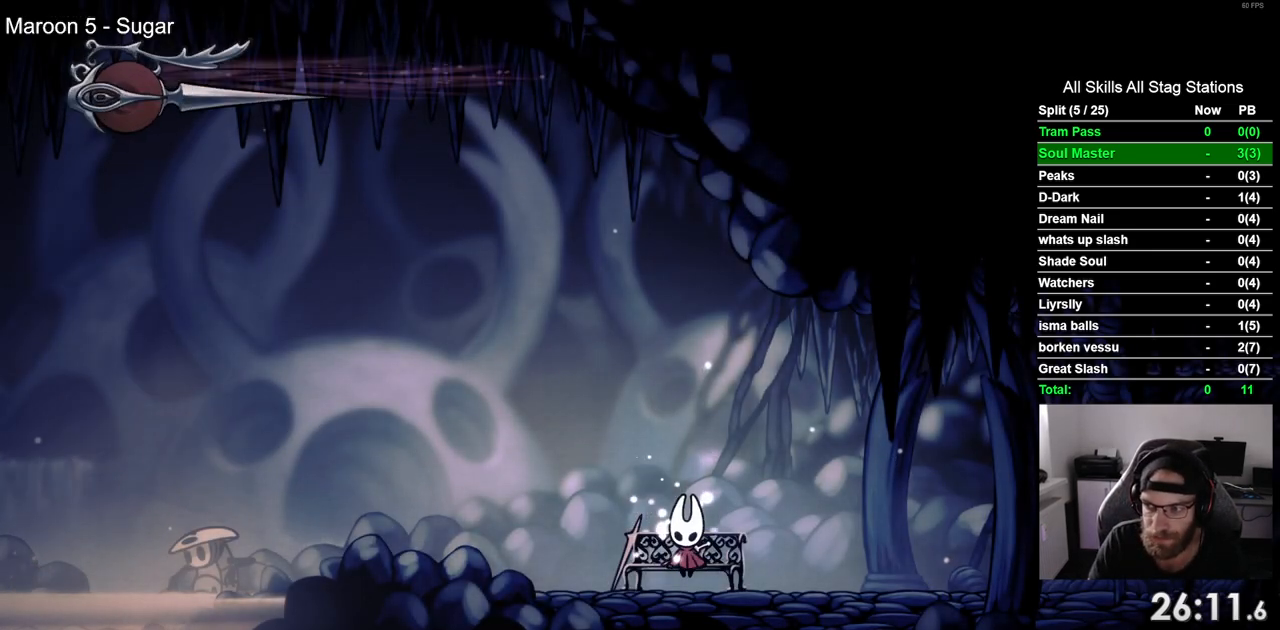
{"dt_ms": 500, "buttons": ["CROSS", "DPAD_DOWN"], "left_stick": "center", "right_stick": "center", "events": [[33, "DPAD_DOWN", "down"], [150, "DPAD_DOWN", "up"], [233, "DPAD_DOWN", "down"], [350, "DPAD_DOWN", "up"], [433, "DPAD_DOWN", "down"], [500, "CROSS", "down"]]}
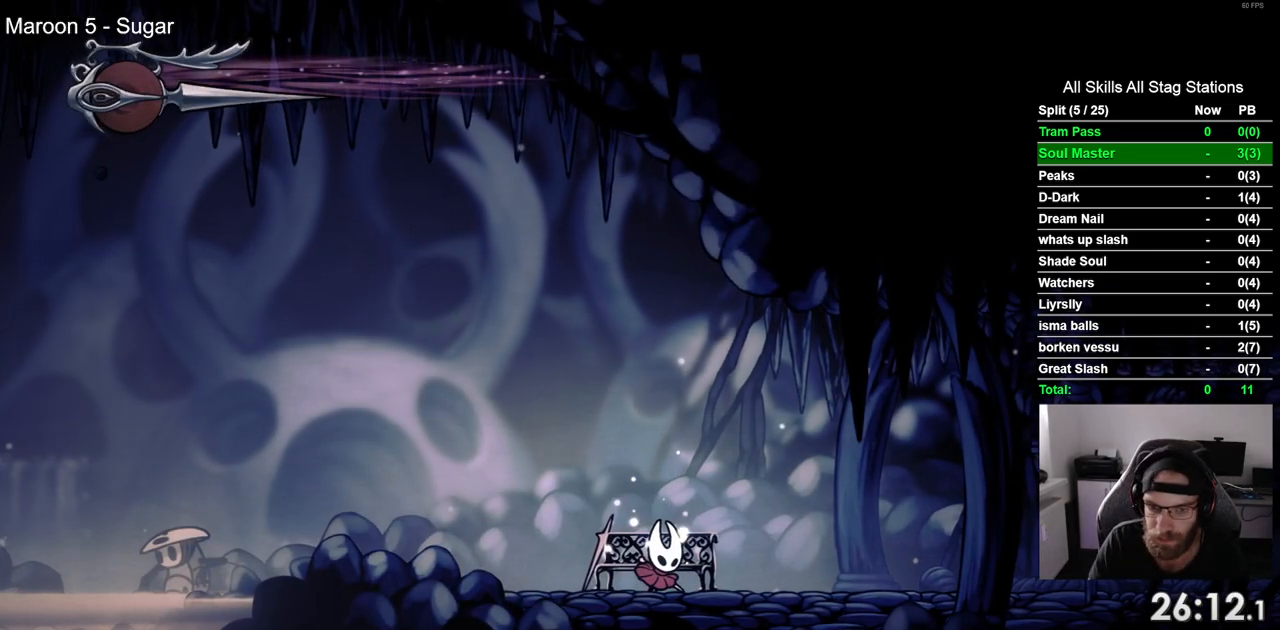
{"dt_ms": 500, "buttons": ["R2", "DPAD_RIGHT"], "left_stick": "center", "right_stick": "center", "events": [[50, "DPAD_DOWN", "up"], [183, "DPAD_RIGHT", "down"], [333, "R2", "down"], [500, "CROSS", "up"]]}
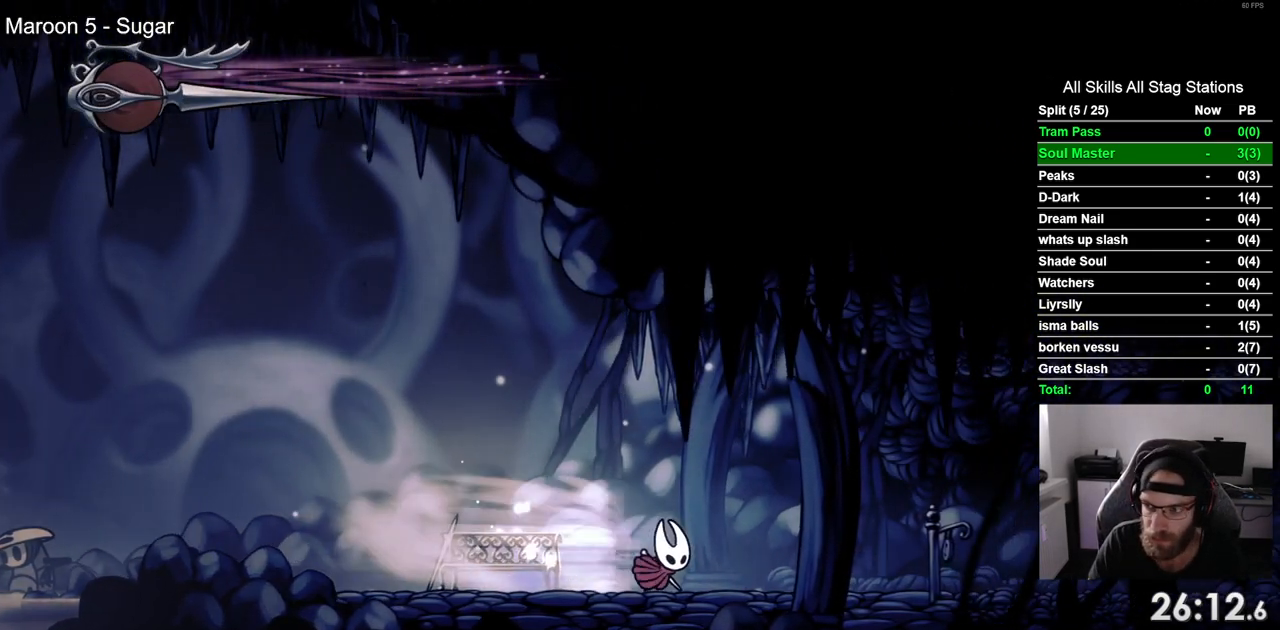
{"dt_ms": 500, "buttons": ["R2", "DPAD_RIGHT"], "left_stick": "center", "right_stick": "center", "events": [[67, "R2", "up"], [367, "R2", "down"]]}
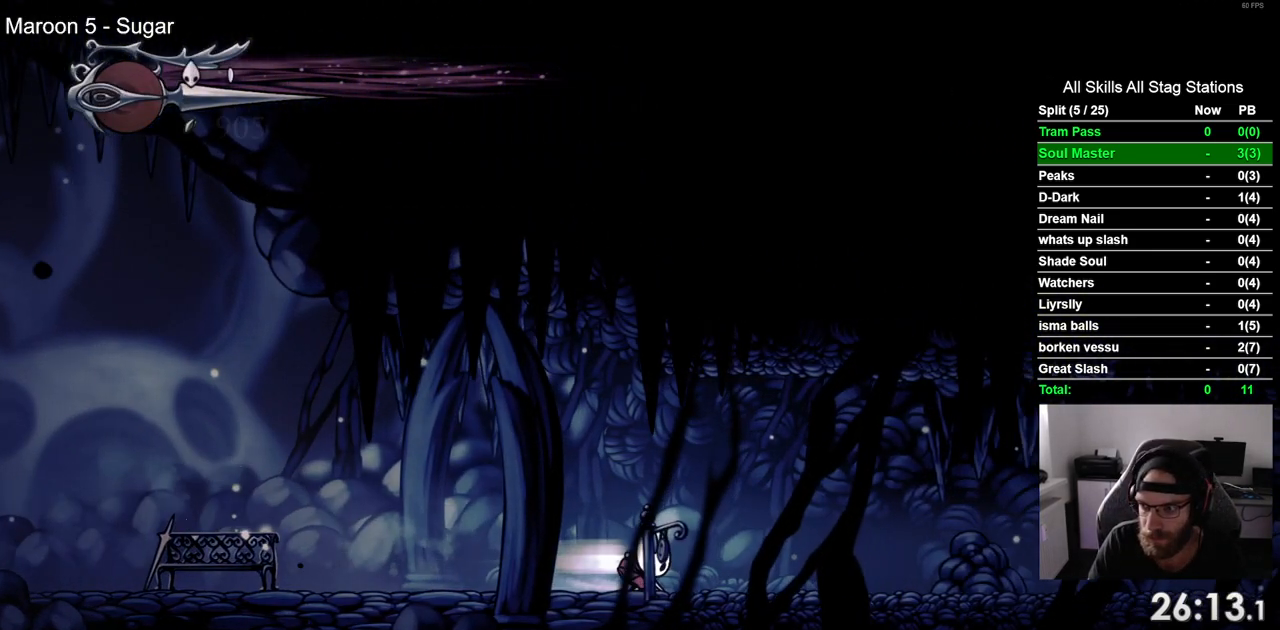
{"dt_ms": 500, "buttons": ["R2", "DPAD_RIGHT"], "left_stick": "center", "right_stick": "center", "events": [[83, "R2", "up"], [450, "R2", "down"]]}
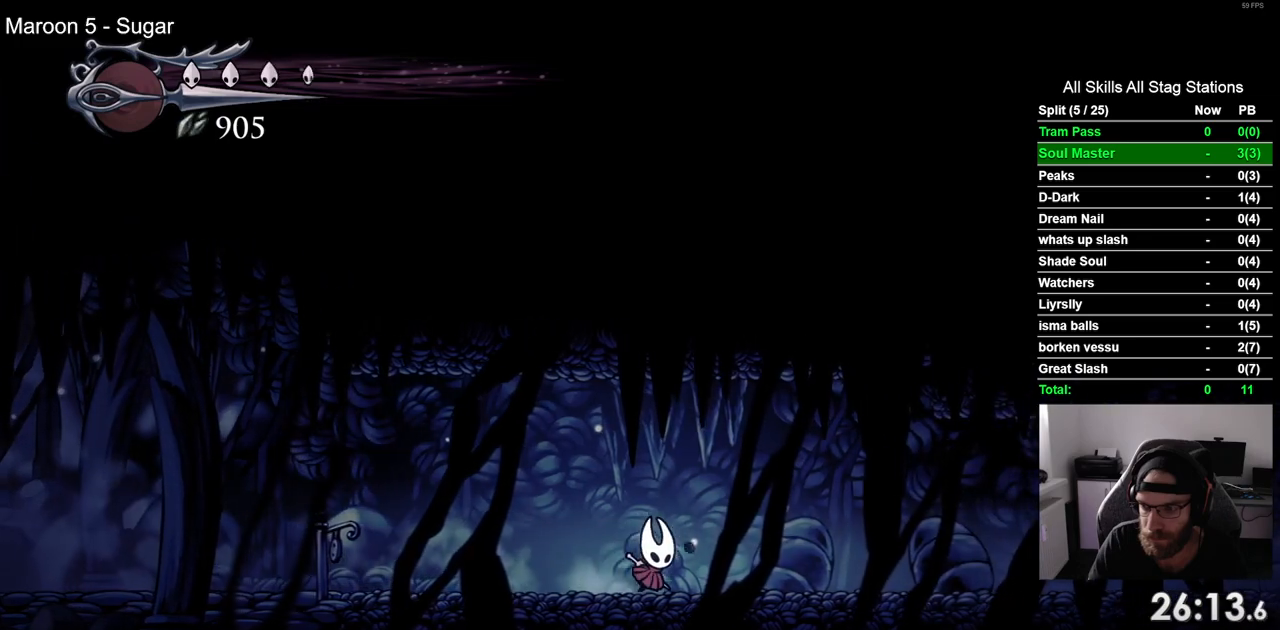
{"dt_ms": 500, "buttons": ["DPAD_RIGHT"], "left_stick": "center", "right_stick": "center", "events": [[150, "R2", "up"]]}
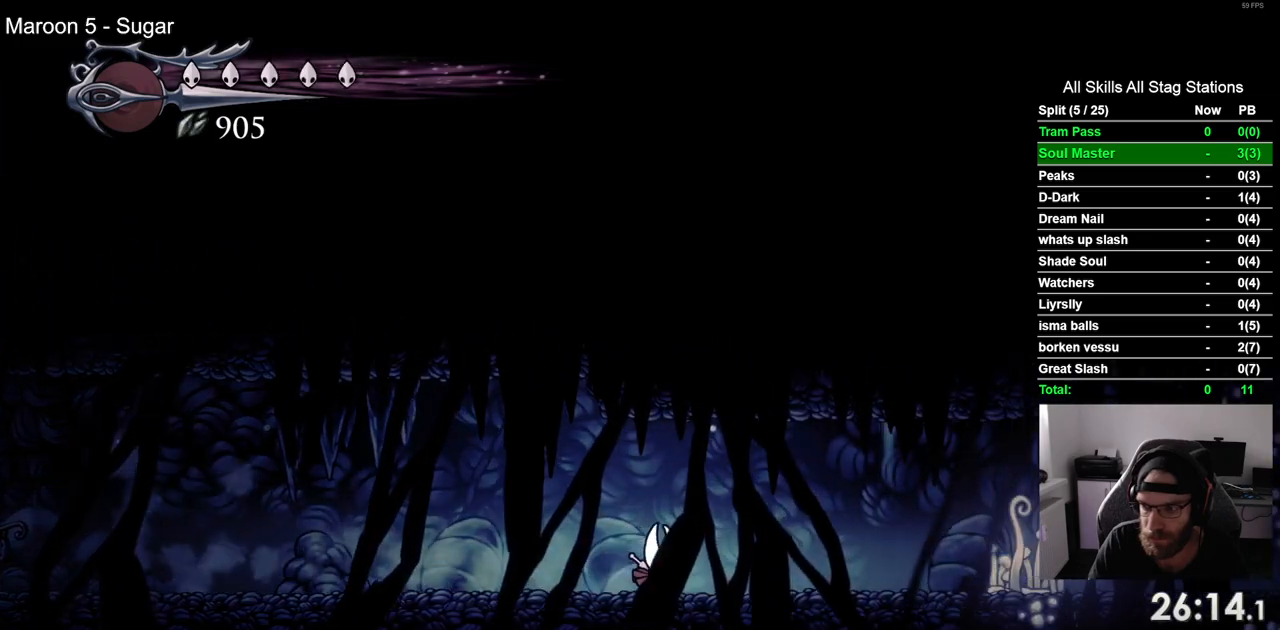
{"dt_ms": 500, "buttons": ["DPAD_RIGHT"], "left_stick": "center", "right_stick": "center"}
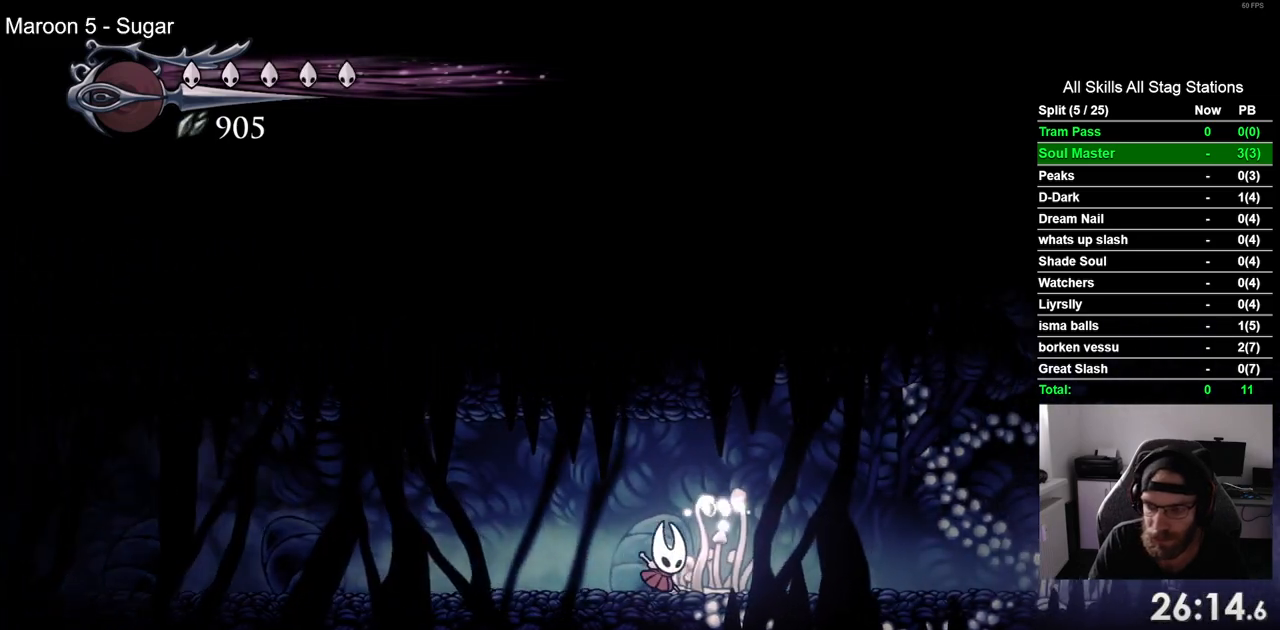
{"dt_ms": 500, "buttons": ["DPAD_RIGHT"], "left_stick": "center", "right_stick": "center", "events": [[133, "R2", "down"], [383, "R2", "up"]]}
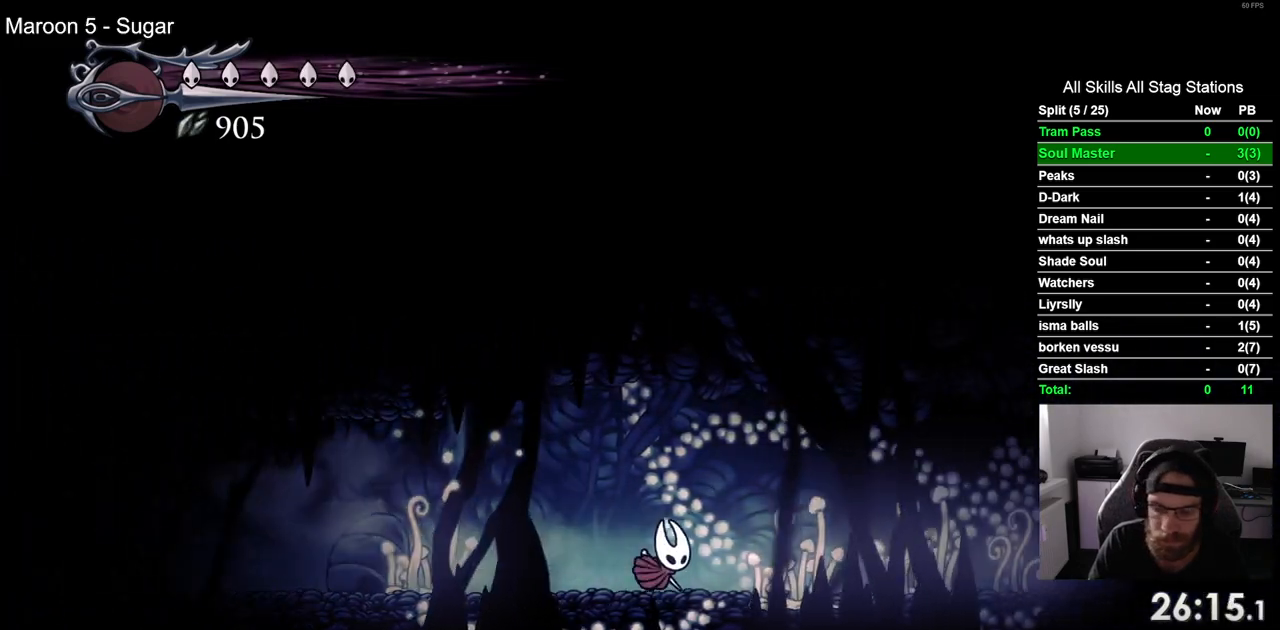
{"dt_ms": 500, "buttons": ["DPAD_RIGHT"], "left_stick": "center", "right_stick": "center", "events": [[283, "R2", "down"], [500, "R2", "up"]]}
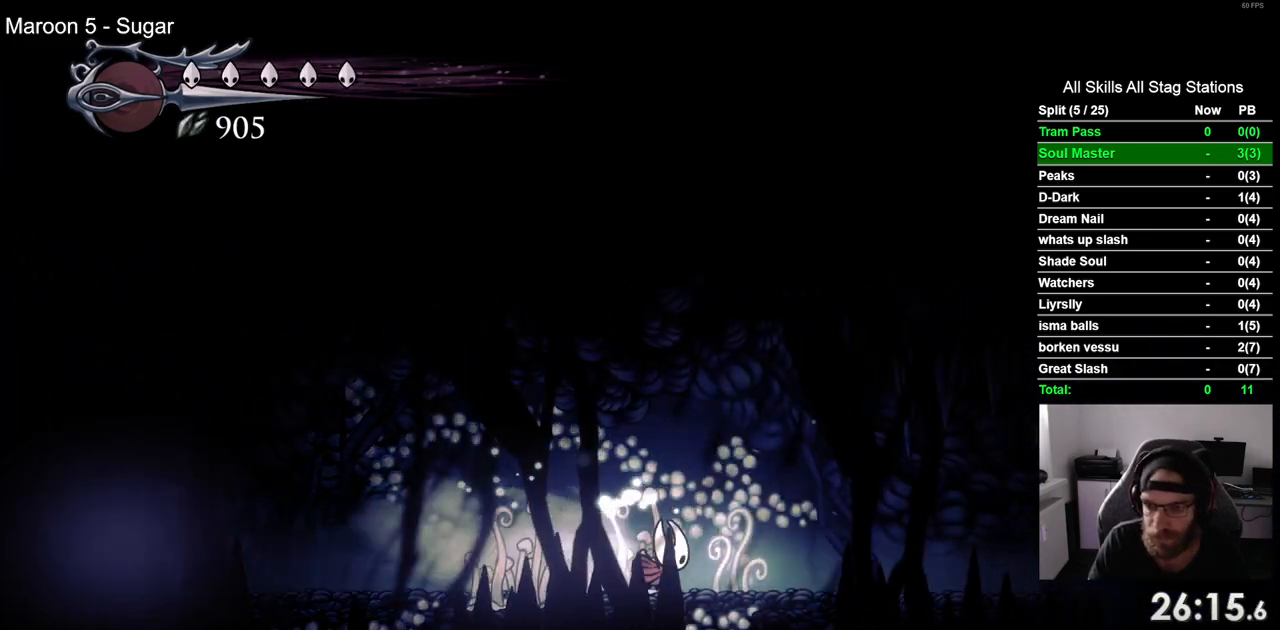
{"dt_ms": 1000, "buttons": ["CROSS", "DPAD_RIGHT"], "left_stick": "center", "right_stick": "center"}